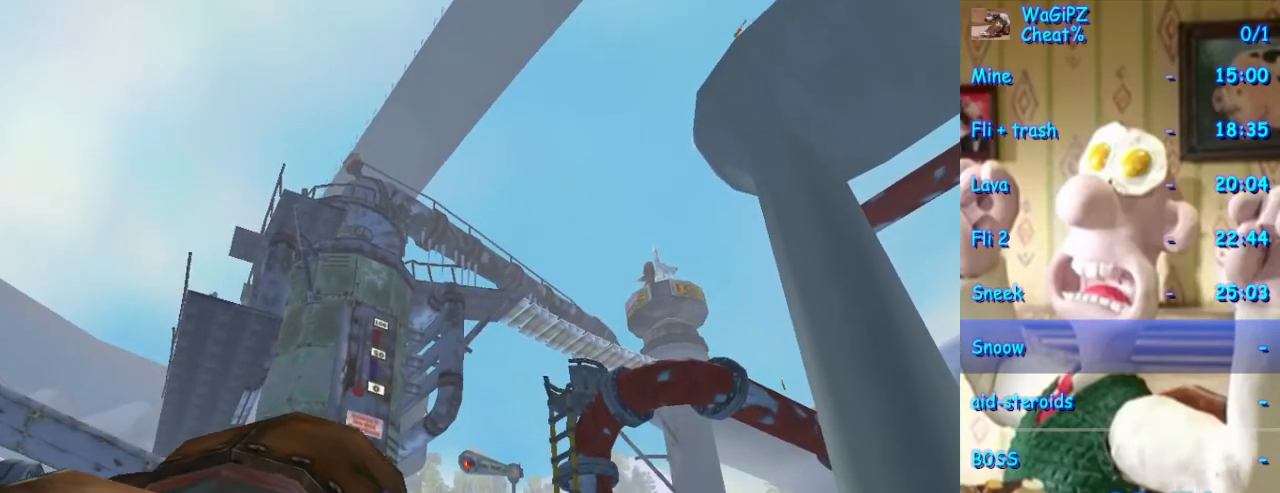
Gameplay with a controller (Xbox layout); each line is a JSON object with the inputs held at the frame after it (dt_ms = milliseconds from this image to that frame). "events" lists button and stick changes between this image and that frame as [ms after this image, input, new state], when the widget could be followed in between. Not read: L1 L2 L3 R1 R2 R3 START.
{"dt_ms": 500, "buttons": ["X"], "left_stick": "center", "right_stick": "center", "events": [[133, "left_stick", "center"], [300, "left_stick", "down-left"], [400, "left_stick", "center"], [467, "X", "down"]]}
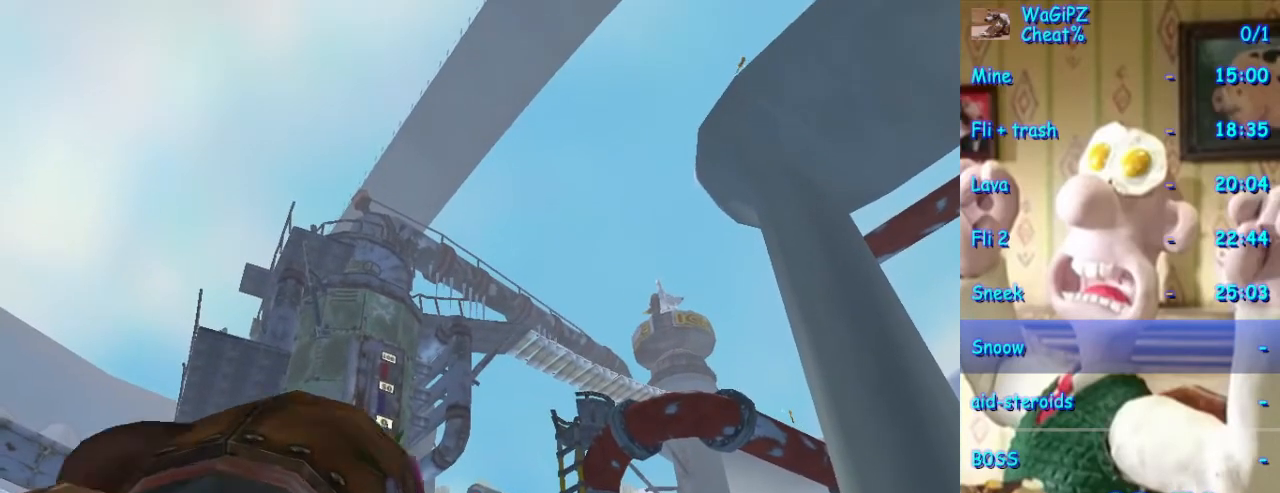
{"dt_ms": 1000, "buttons": [], "left_stick": "center", "right_stick": "center"}
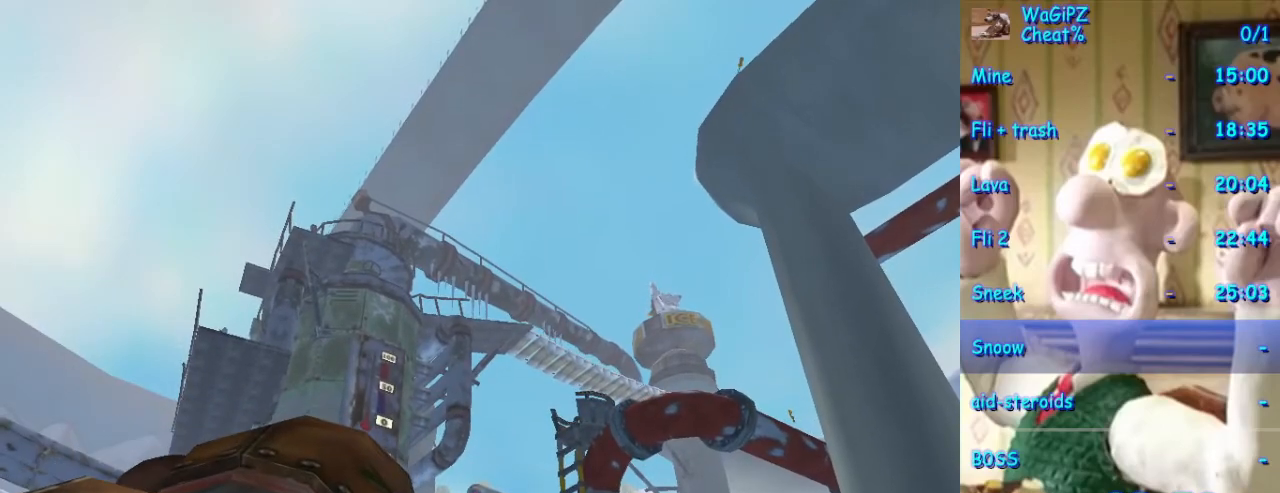
{"dt_ms": 500, "buttons": [], "left_stick": "center", "right_stick": "center", "events": [[317, "left_stick", "down"], [500, "left_stick", "center"]]}
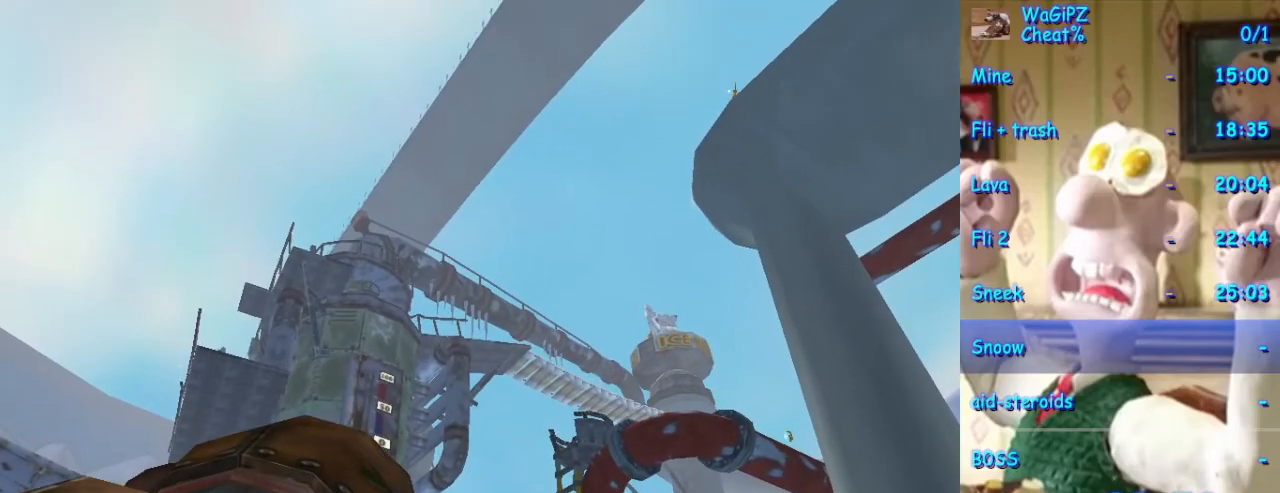
{"dt_ms": 500, "buttons": [], "left_stick": "center", "right_stick": "center", "events": [[50, "X", "down"], [183, "X", "up"]]}